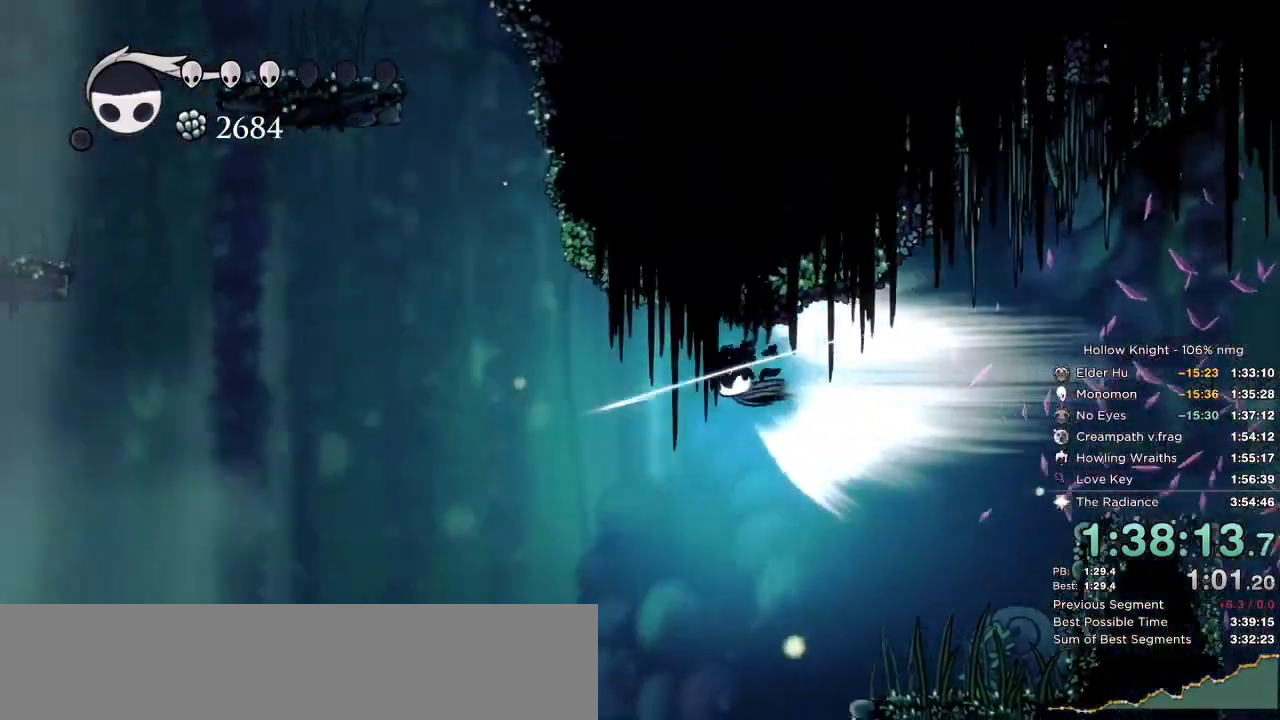
Gameplay with keyboard; each line is a JSON object with the keys held at the frame after it. "events" lists presses ("down") and releases ("up") of "cast", "cdash", "dash", "dnail", "down", "escape", "focus", "inv", "jump", "left", "nail", "return", "right" and "up" between this image and that frame as [ms after this image, input, new state], when the widget could be followed in between. No other keys are recorded. Mouse input is not recorded. Key names are as the overlay labels them; some are game actions (e.g. jump) rather than physical keys.
{"keys": [], "events": []}
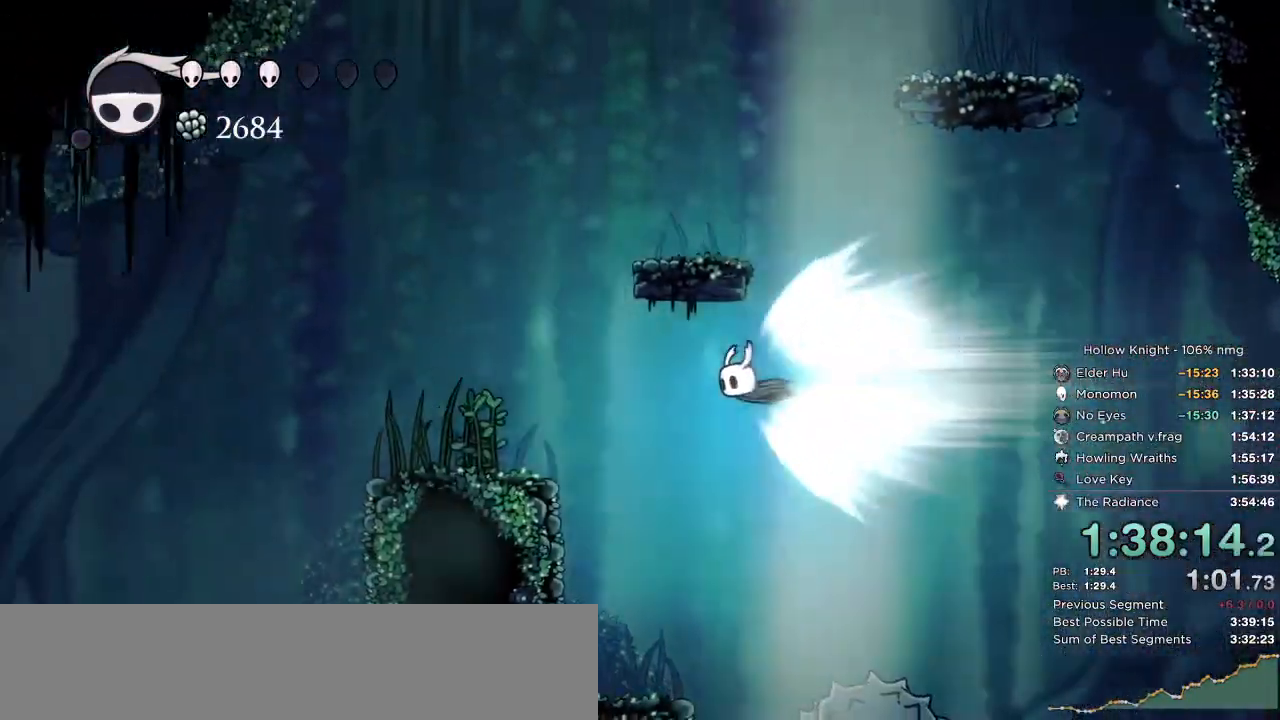
{"keys": [], "events": []}
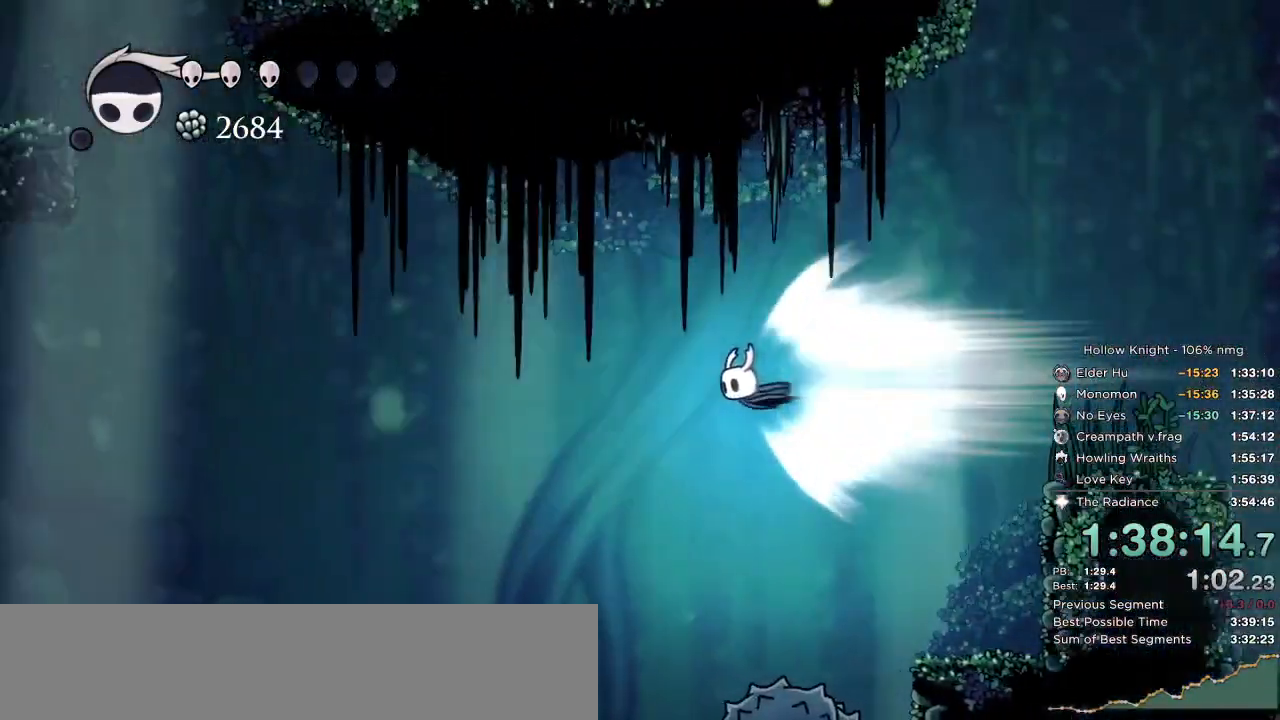
{"keys": [], "events": [[250, "cdash", "down"], [284, "jump", "down"], [334, "left", "down"], [417, "jump", "up"], [434, "cdash", "up"], [434, "left", "up"]]}
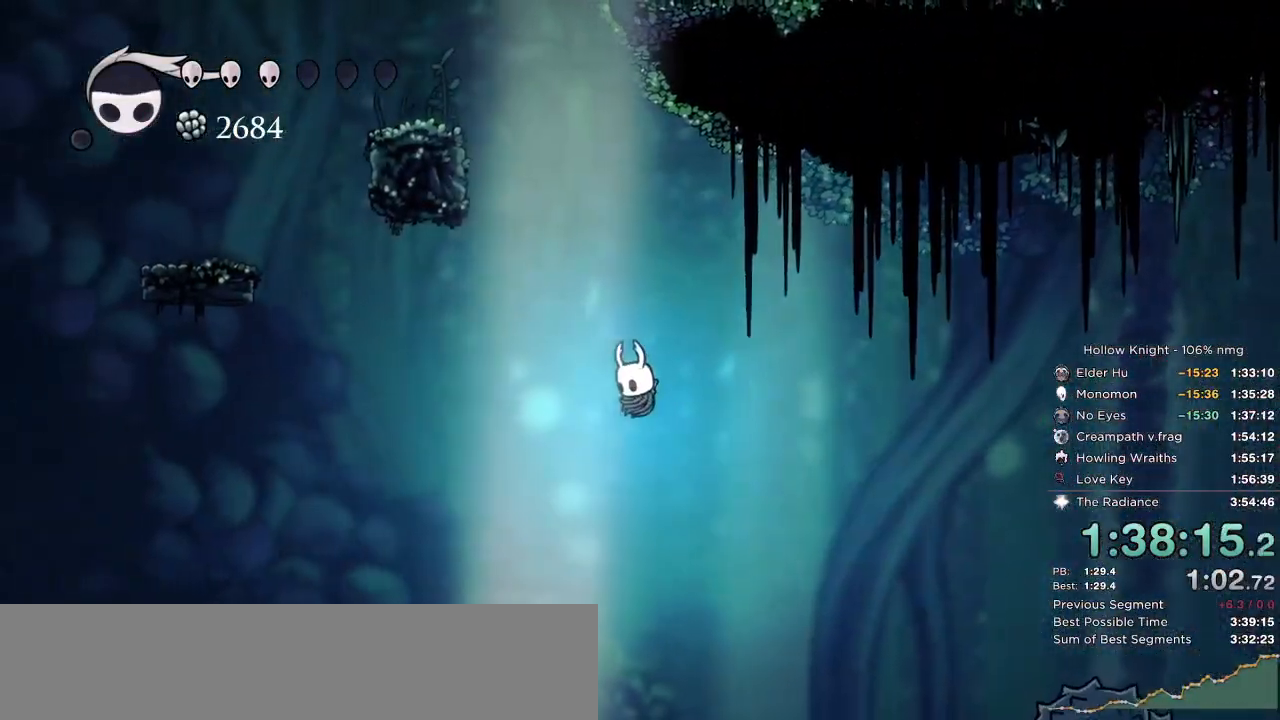
{"keys": ["jump", "left"], "events": [[367, "jump", "down"], [434, "left", "down"]]}
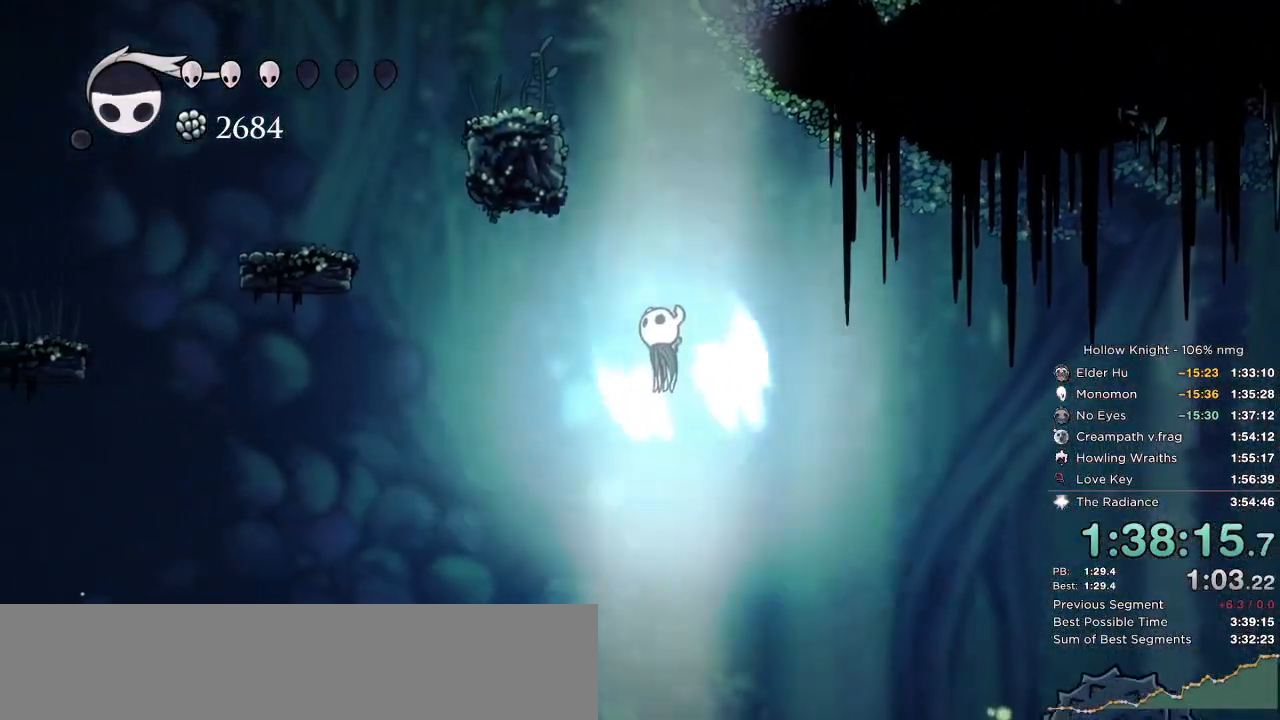
{"keys": ["jump", "right"], "events": [[384, "jump", "up"], [417, "jump", "down"], [484, "right", "down"], [500, "left", "up"]]}
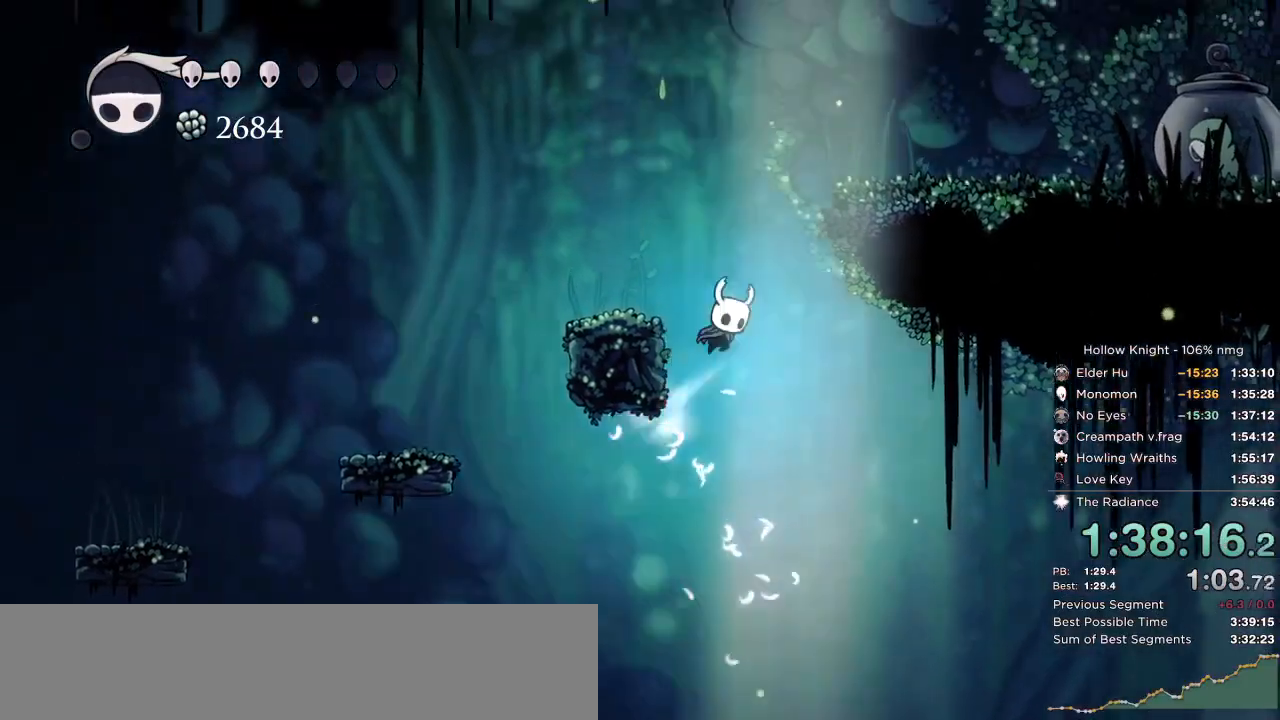
{"keys": ["right"], "events": [[334, "dash", "down"], [367, "jump", "up"], [467, "dash", "up"]]}
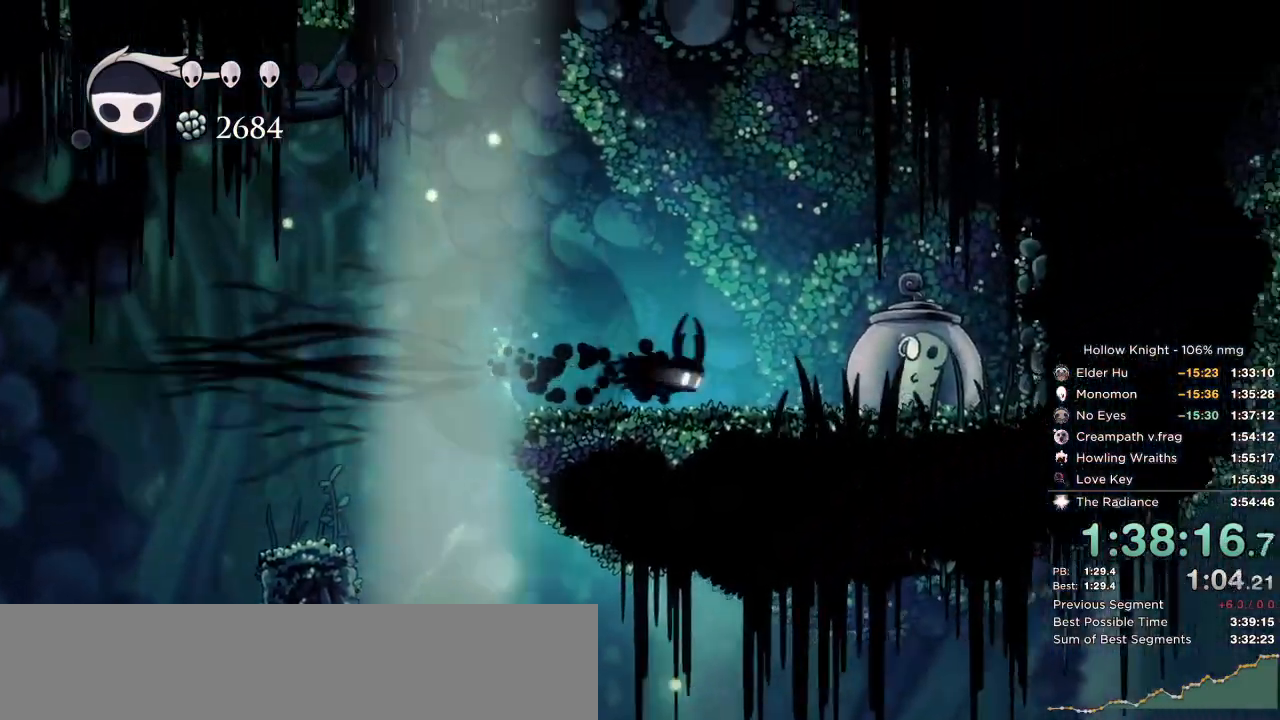
{"keys": ["jump", "left"], "events": [[100, "nail", "down"], [267, "nail", "up"], [284, "left", "down"], [300, "right", "up"], [350, "jump", "down"]]}
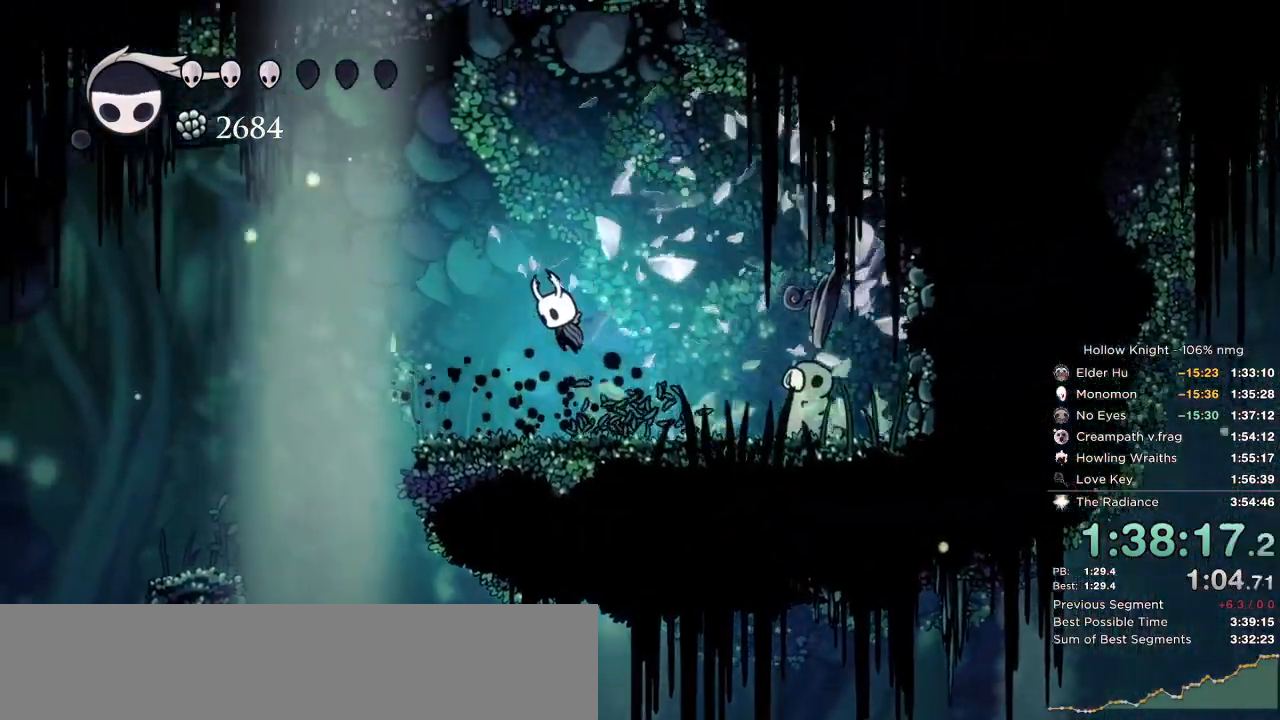
{"keys": ["left"], "events": [[184, "jump", "up"]]}
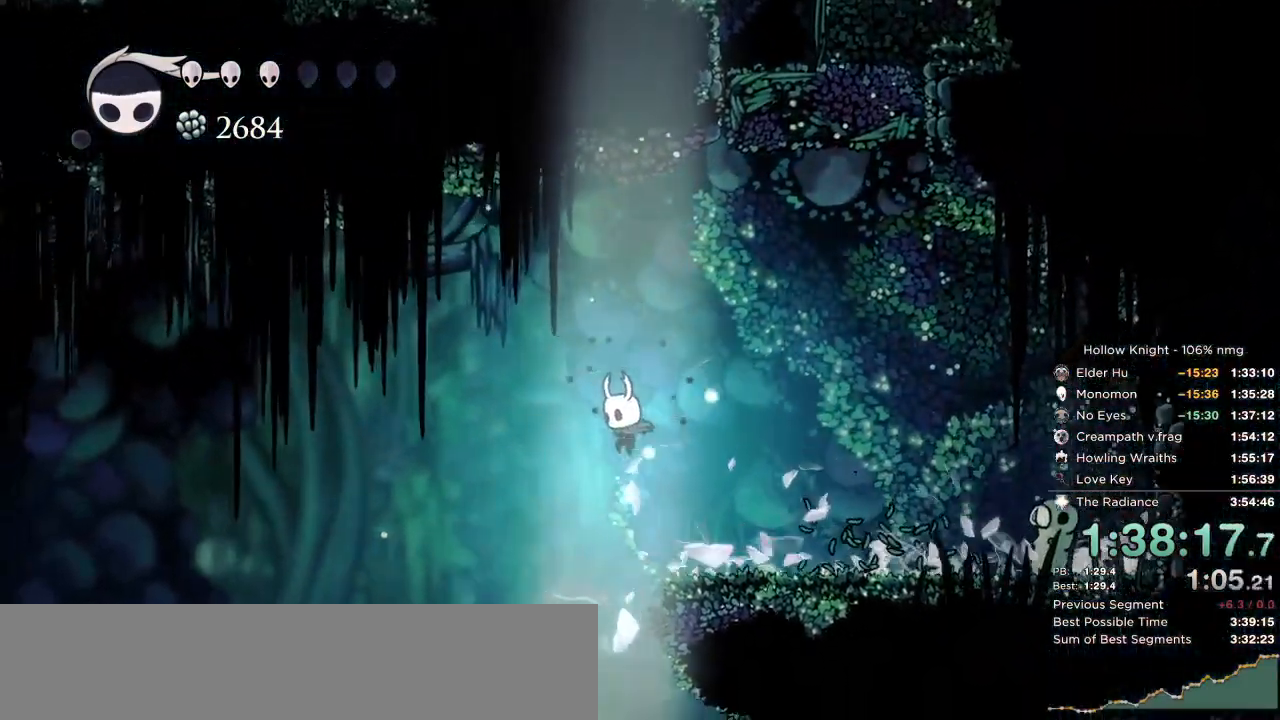
{"keys": ["right"], "events": [[150, "dash", "down"], [234, "dash", "up"], [267, "left", "up"], [334, "right", "down"]]}
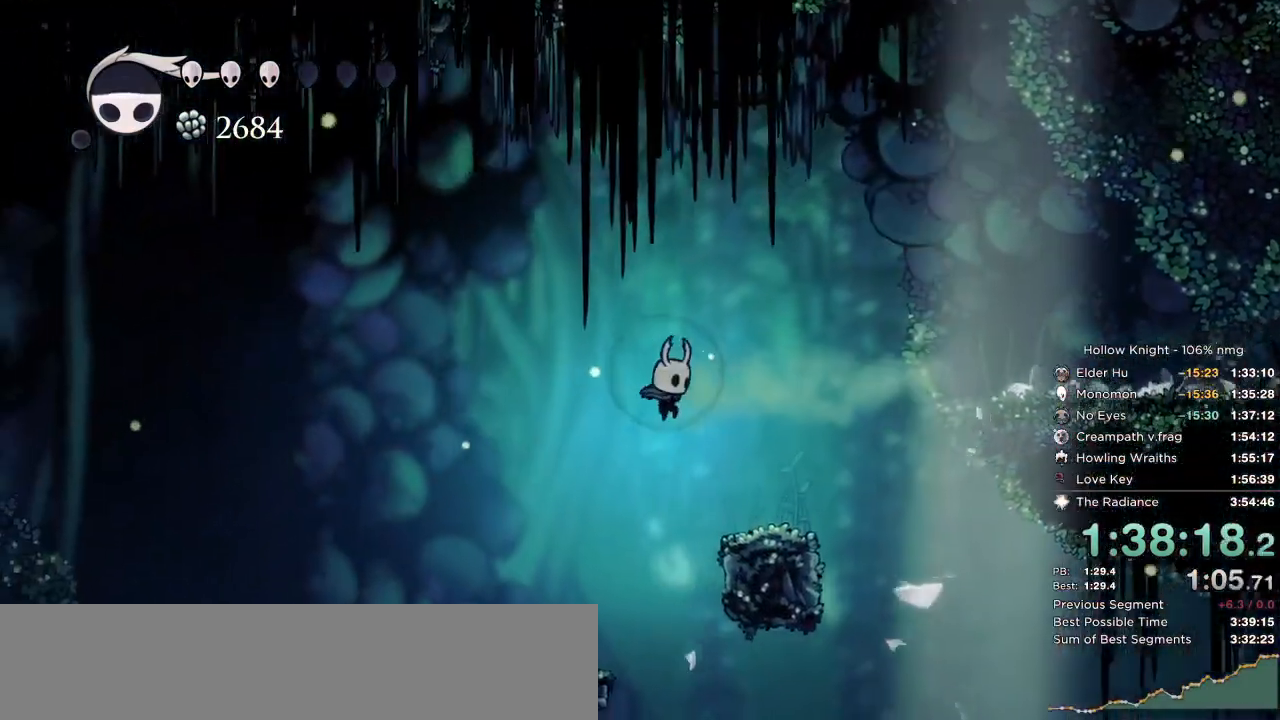
{"keys": ["left"], "events": [[217, "right", "up"], [234, "left", "down"], [334, "dash", "down"], [484, "dash", "up"]]}
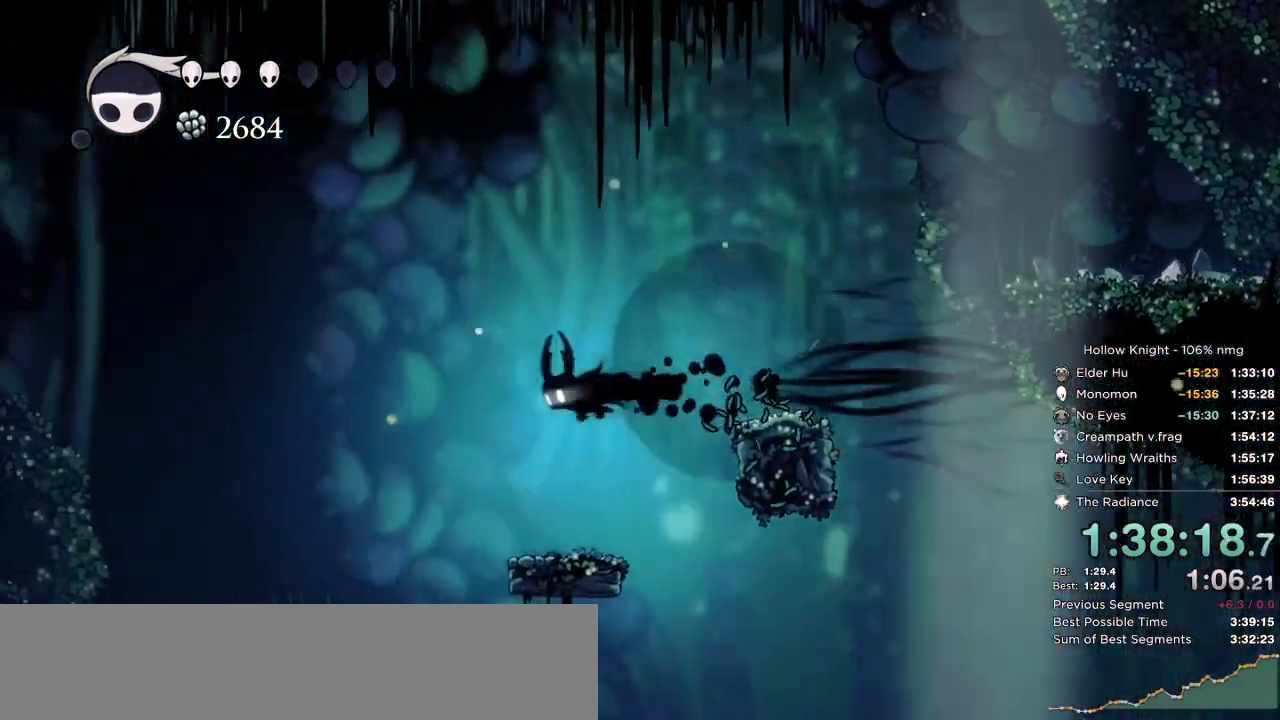
{"keys": ["left"], "events": []}
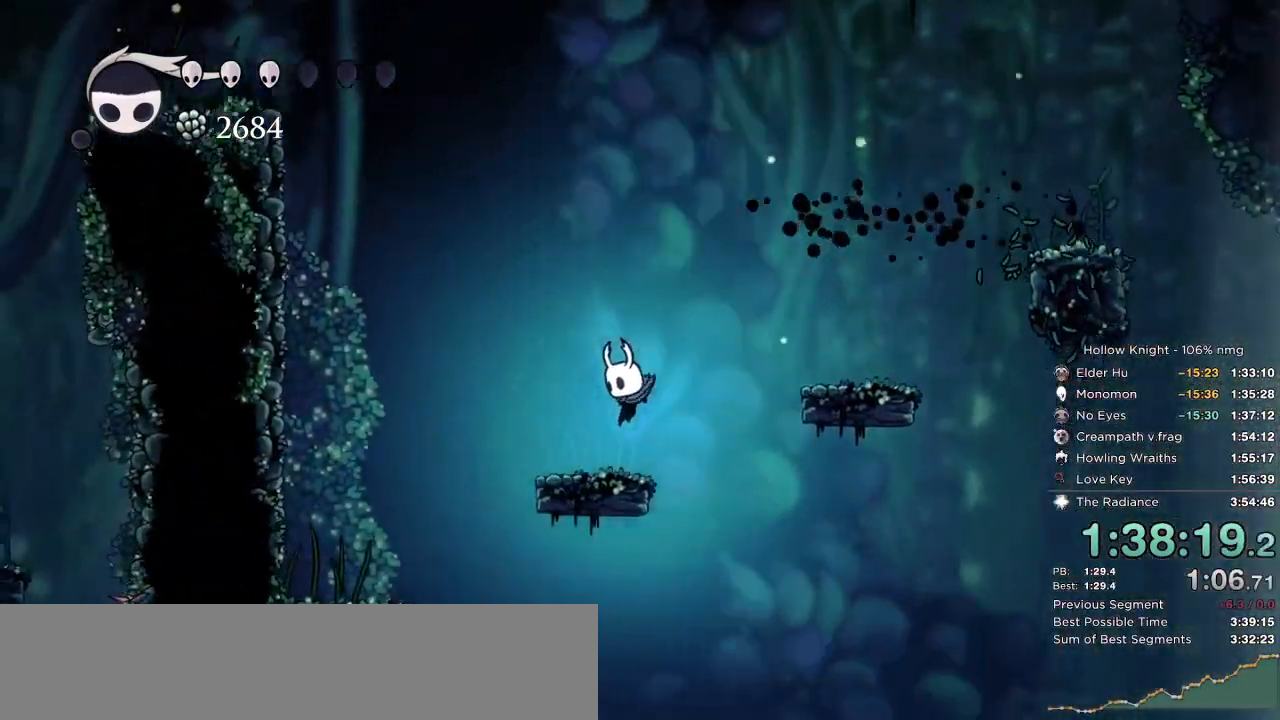
{"keys": ["jump", "left"], "events": [[84, "jump", "down"], [300, "jump", "up"], [317, "jump", "down"]]}
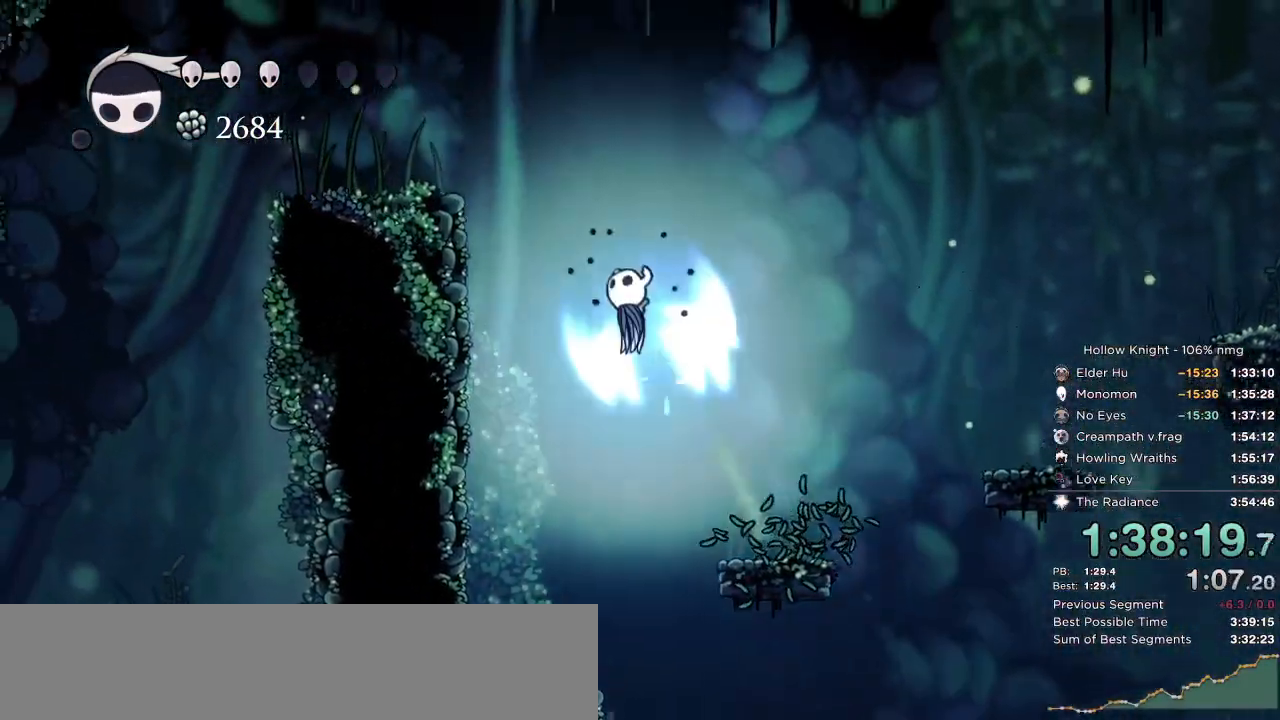
{"keys": ["jump", "left"], "events": []}
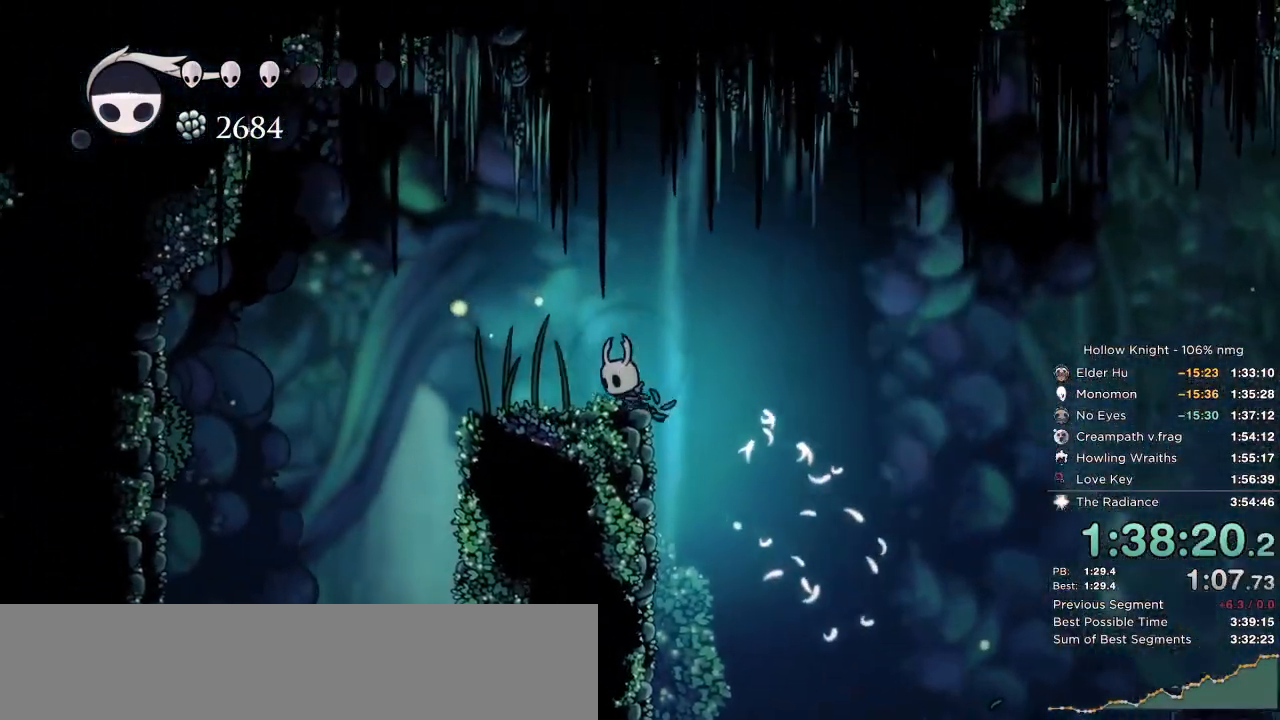
{"keys": [], "events": [[84, "jump", "up"], [300, "dash", "down"], [367, "dash", "up"], [434, "left", "up"]]}
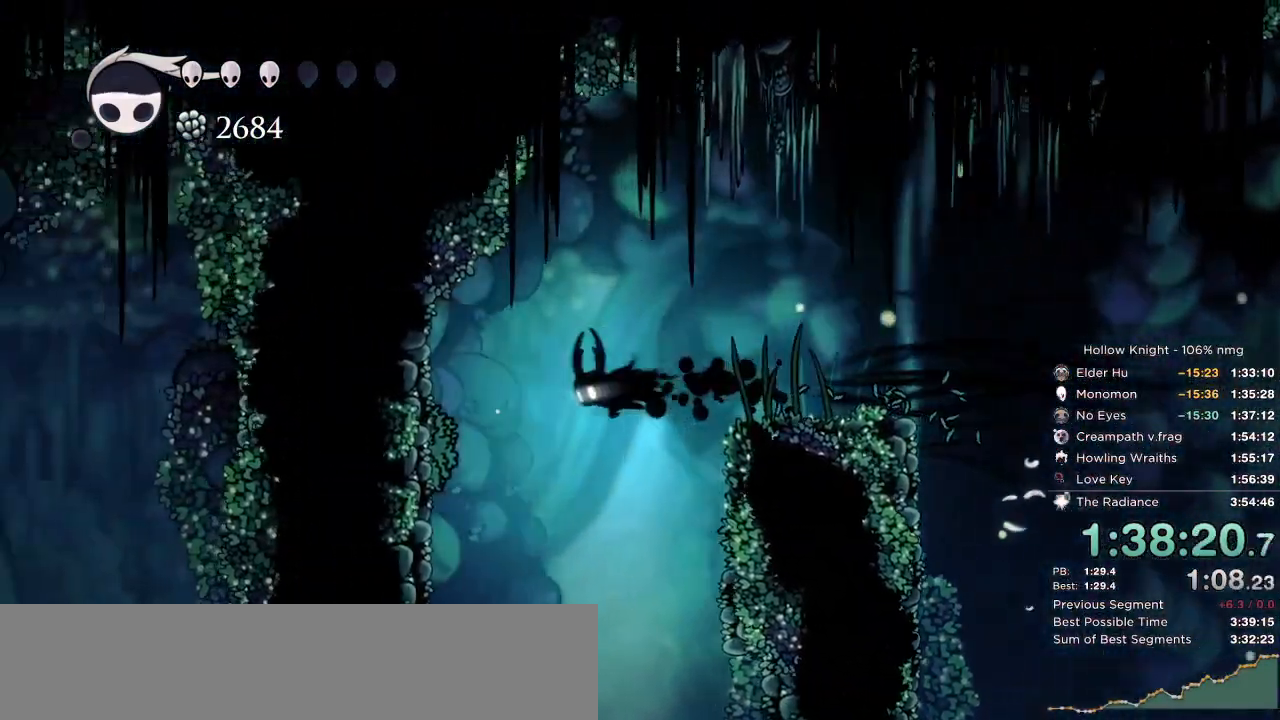
{"keys": [], "events": []}
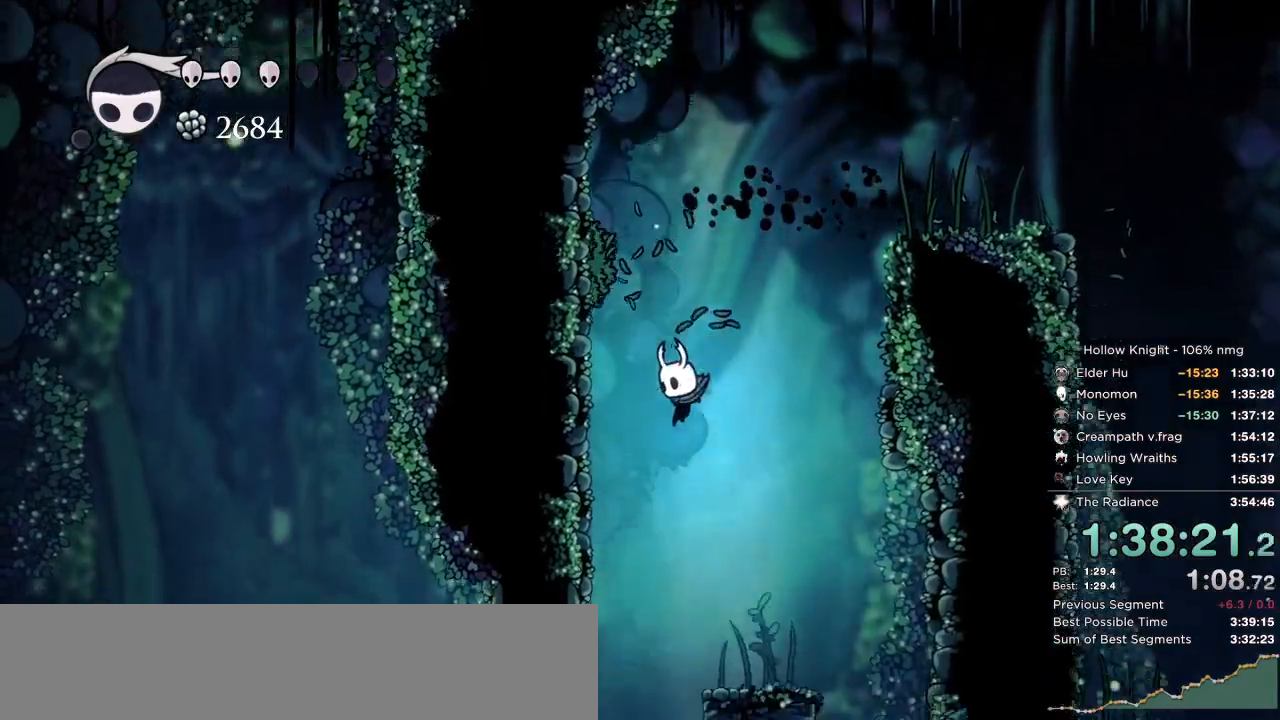
{"keys": ["dash", "left"], "events": [[217, "left", "down"], [417, "dash", "down"]]}
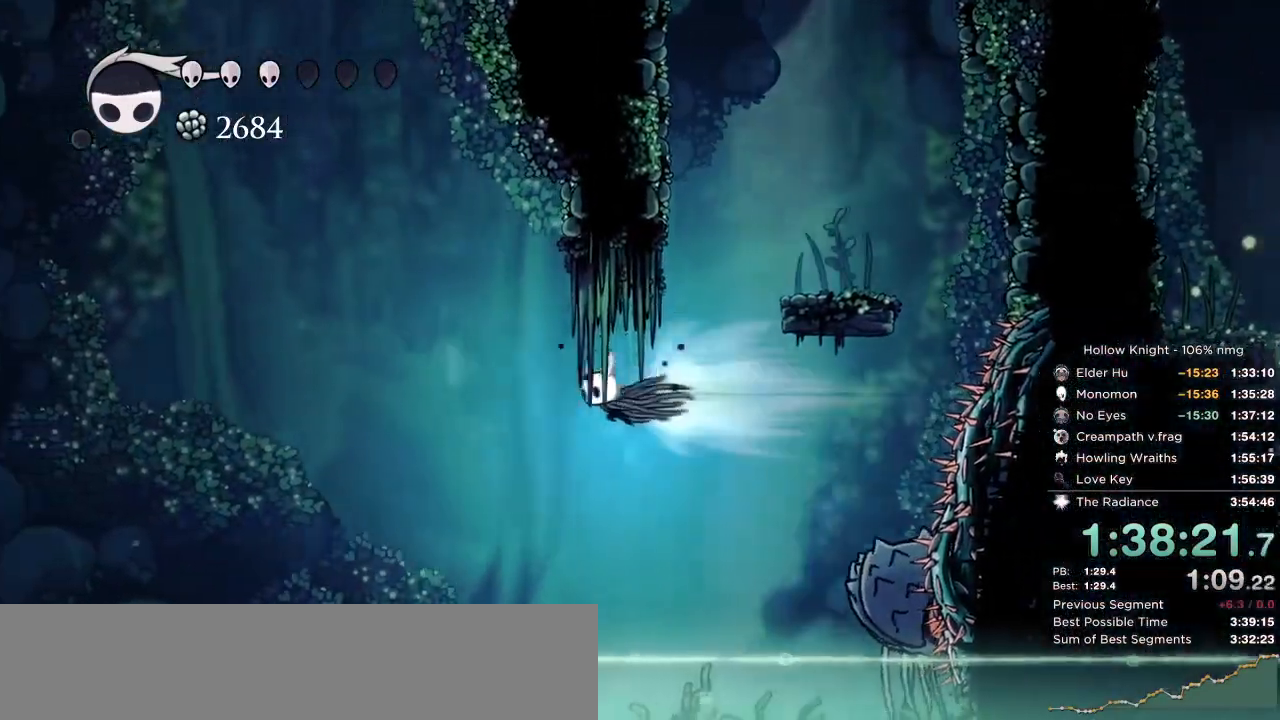
{"keys": ["jump", "right"], "events": [[17, "dash", "up"], [184, "jump", "down"], [217, "left", "up"], [217, "right", "down"]]}
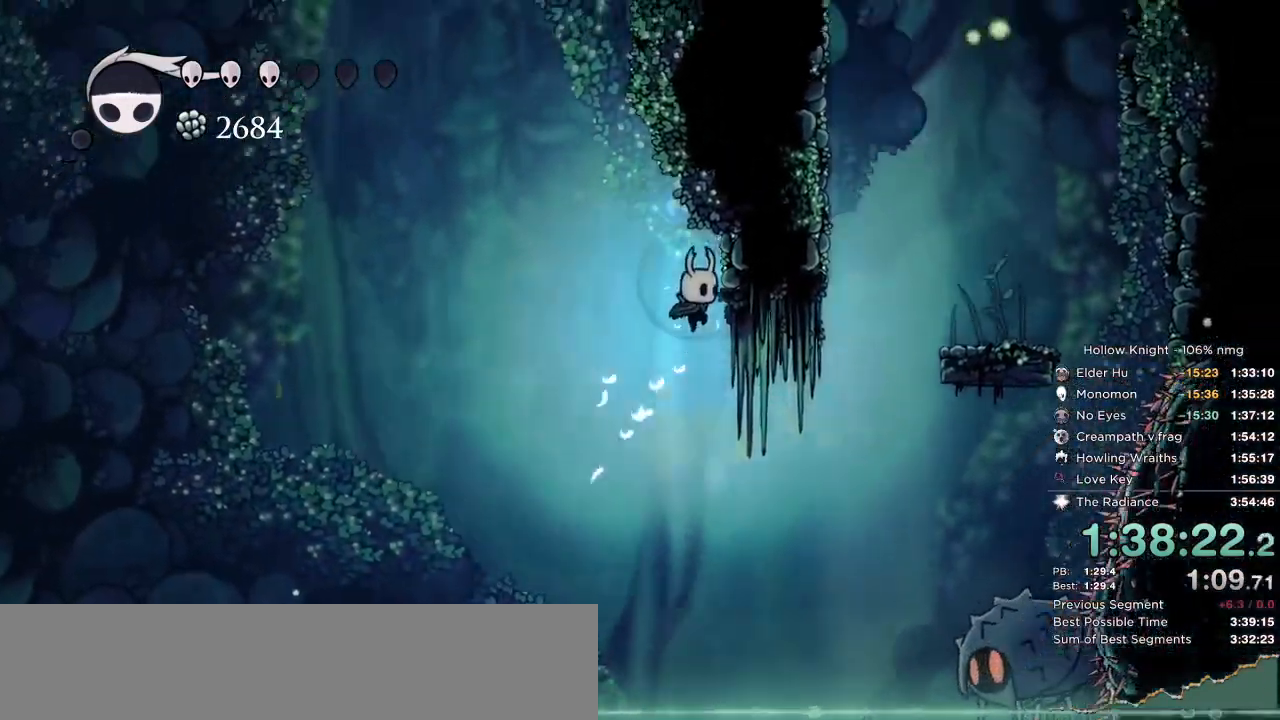
{"keys": ["jump", "right"], "events": [[67, "jump", "up"], [134, "jump", "down"], [150, "left", "down"], [167, "right", "up"], [400, "jump", "up"], [450, "jump", "down"], [450, "right", "down"], [500, "left", "up"]]}
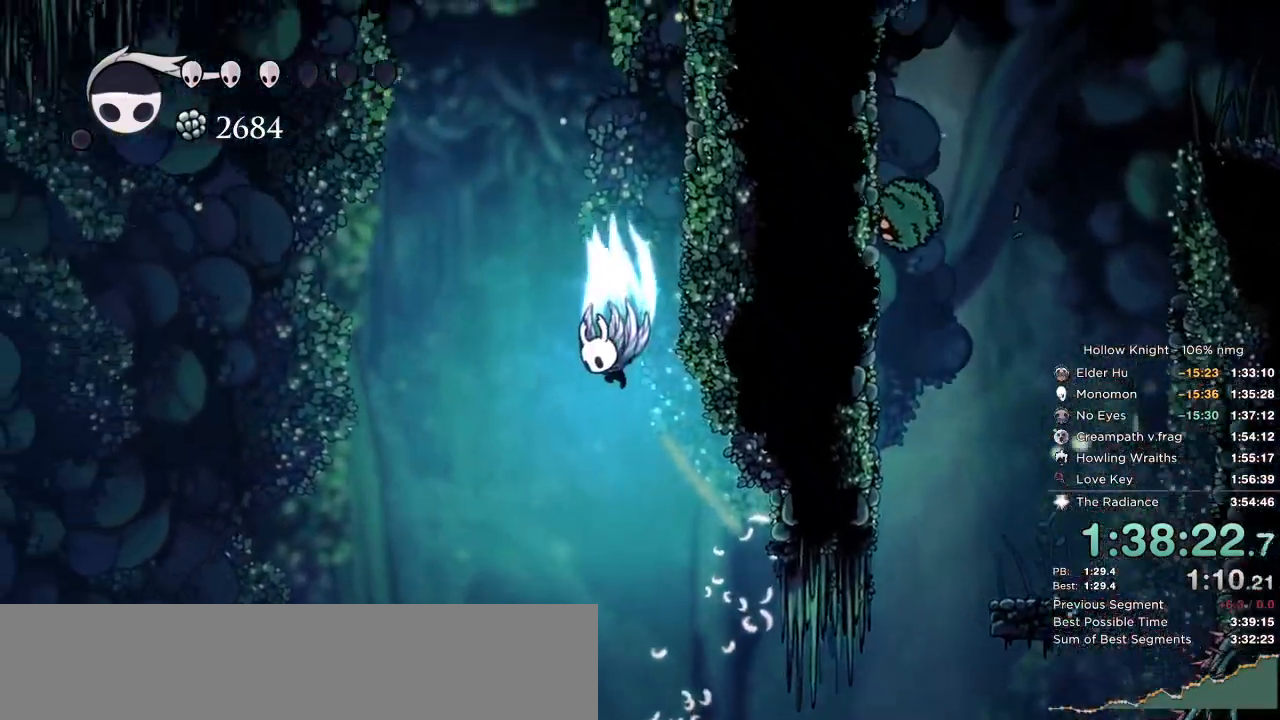
{"keys": ["jump", "left"], "events": [[267, "jump", "up"], [350, "jump", "down"], [350, "left", "down"], [367, "right", "up"]]}
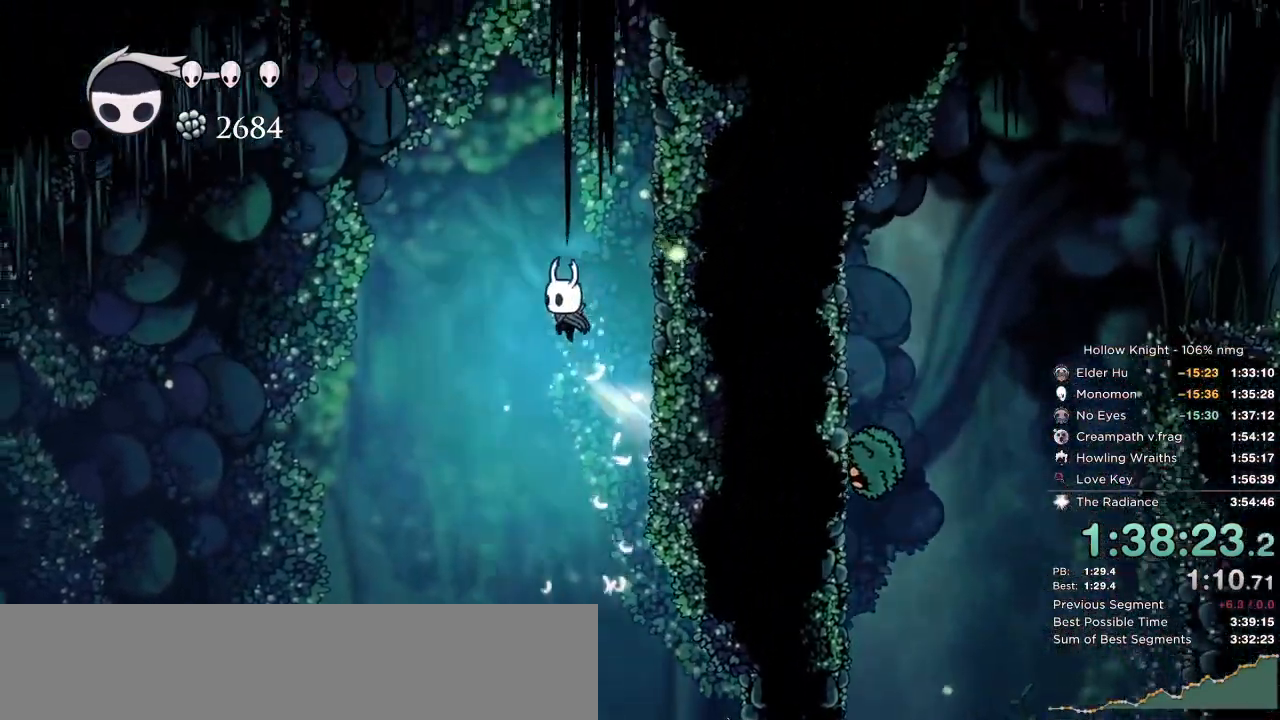
{"keys": ["left"], "events": [[17, "jump", "up"], [200, "dash", "down"], [384, "dash", "up"]]}
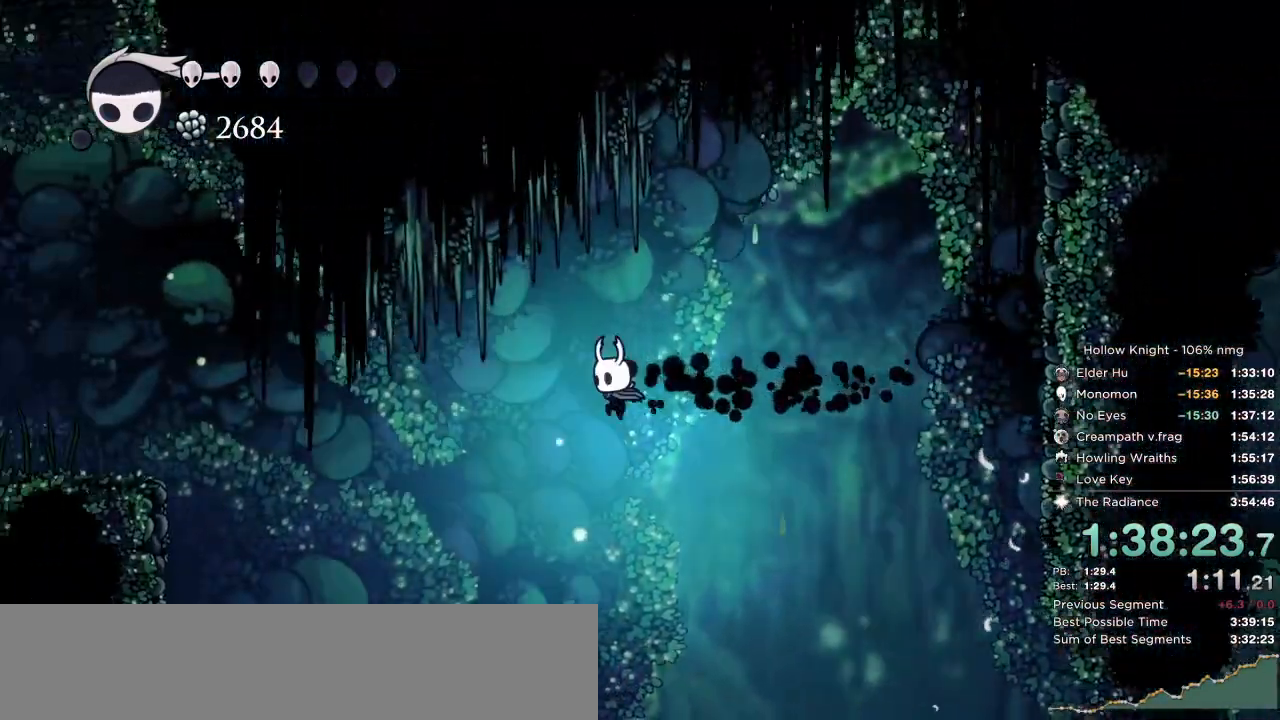
{"keys": ["jump", "left"], "events": [[284, "jump", "down"]]}
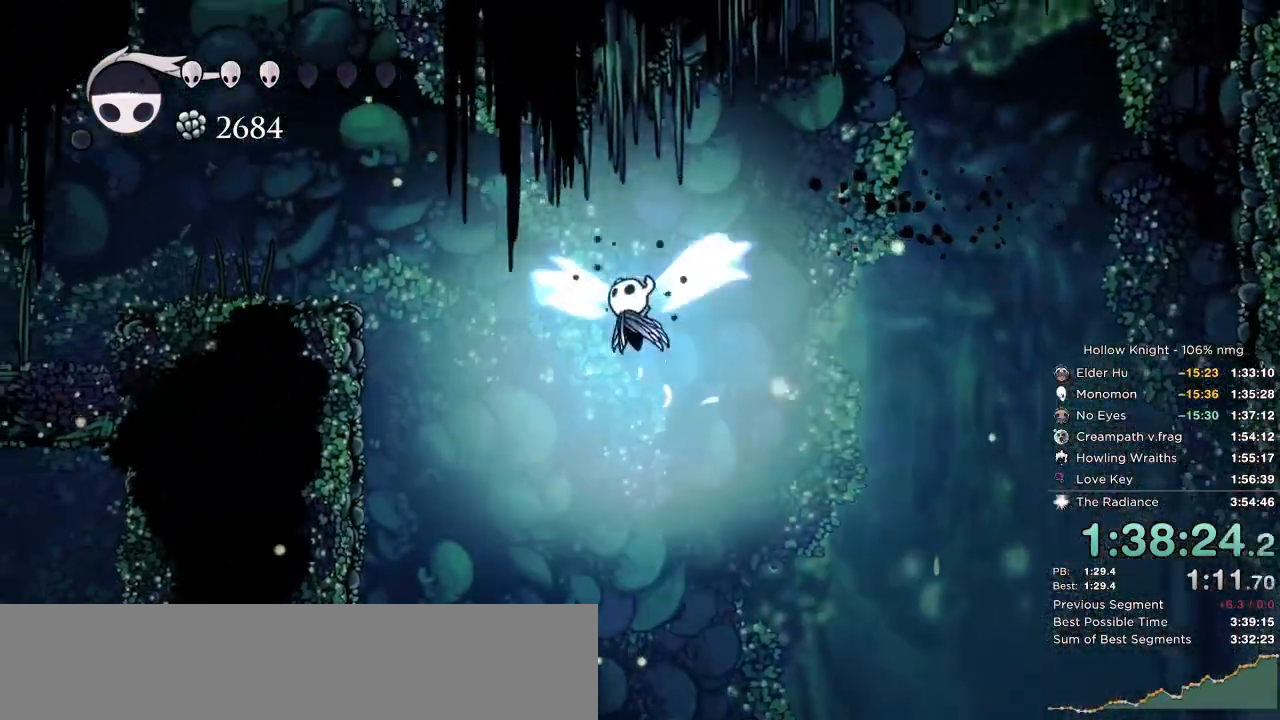
{"keys": ["dash", "left"], "events": [[334, "dash", "down"], [434, "jump", "up"]]}
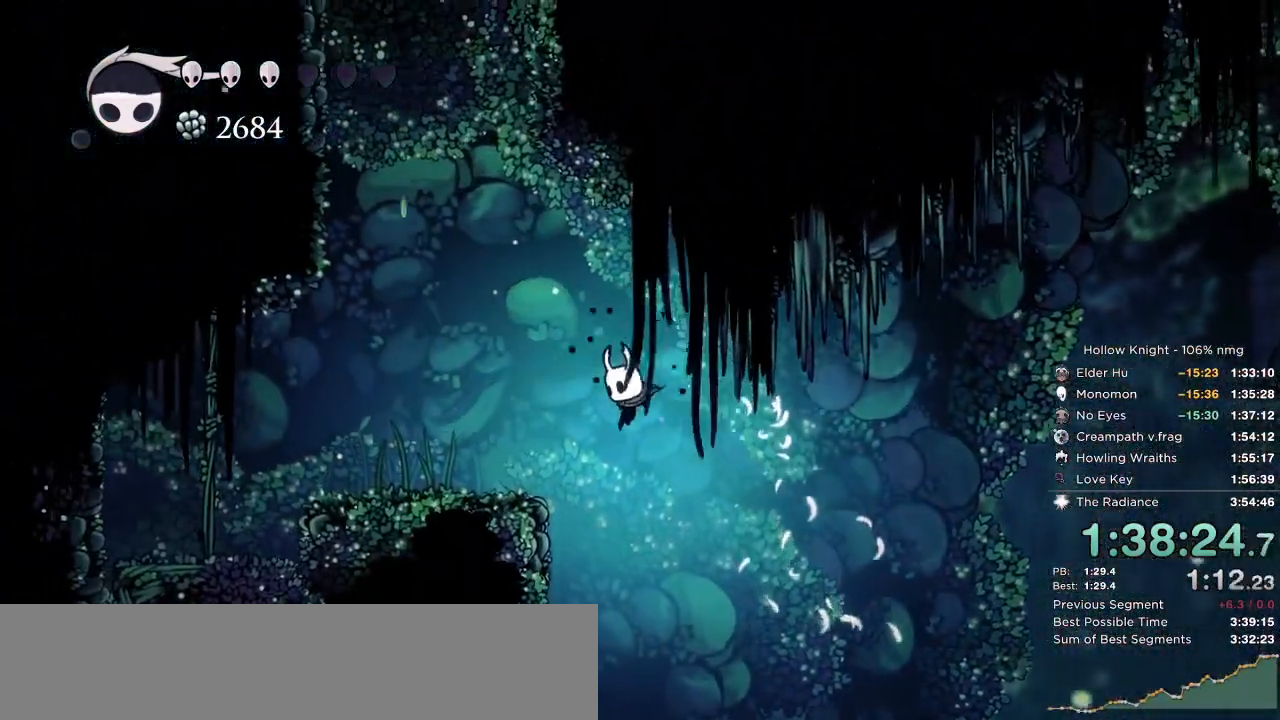
{"keys": ["jump", "left"], "events": [[17, "dash", "up"], [284, "jump", "down"]]}
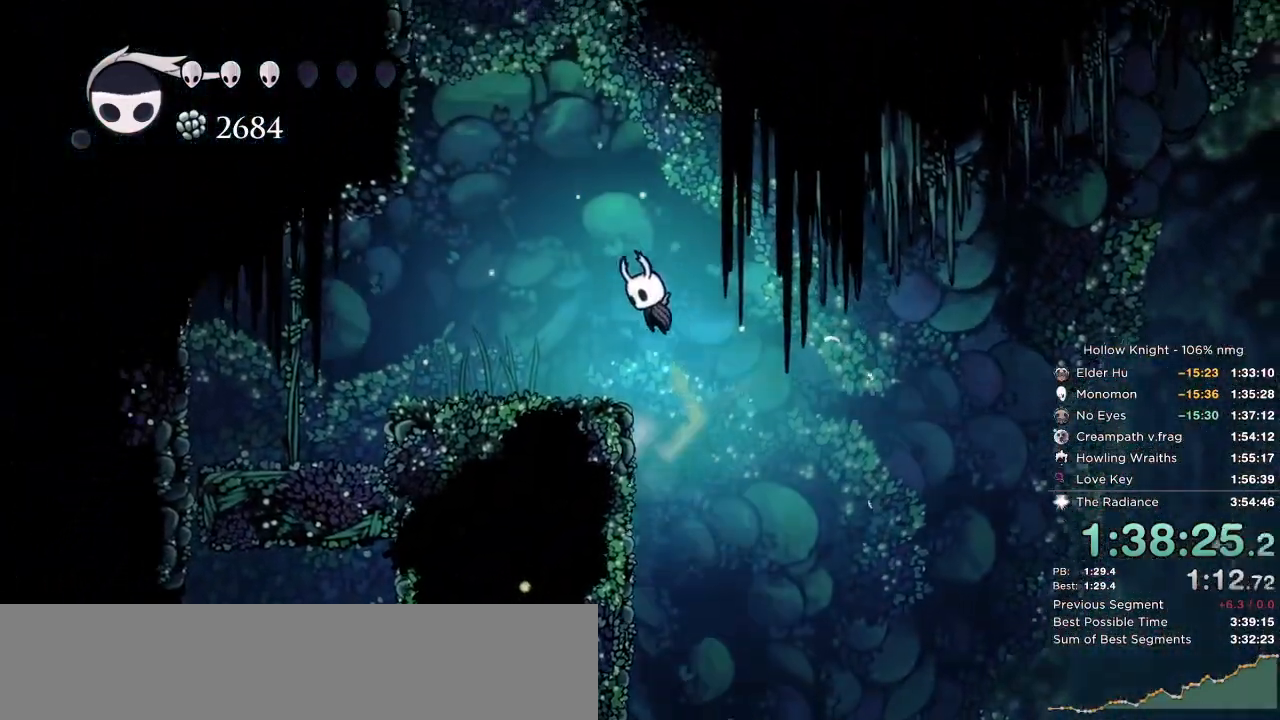
{"keys": ["dash", "jump", "left"], "events": [[50, "jump", "up"], [84, "jump", "down"], [467, "dash", "down"]]}
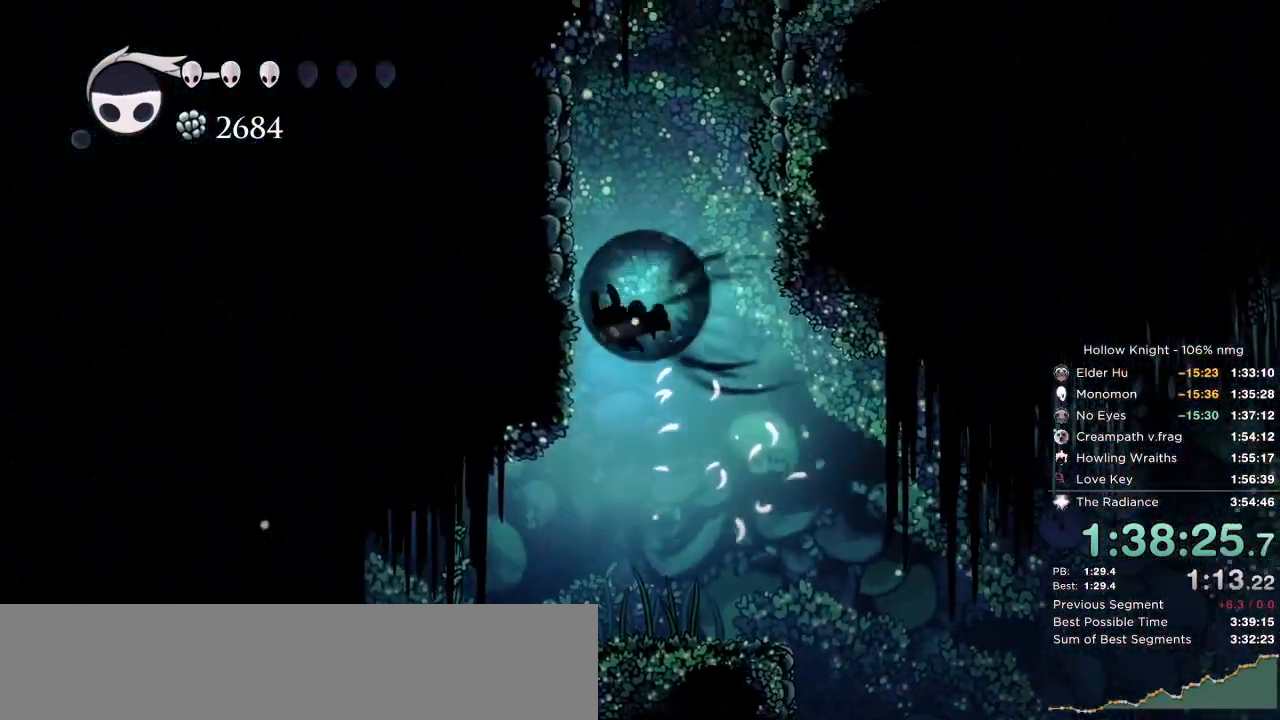
{"keys": ["jump", "left"], "events": [[84, "jump", "up"], [150, "dash", "up"], [167, "jump", "down"], [467, "jump", "up"], [500, "jump", "down"]]}
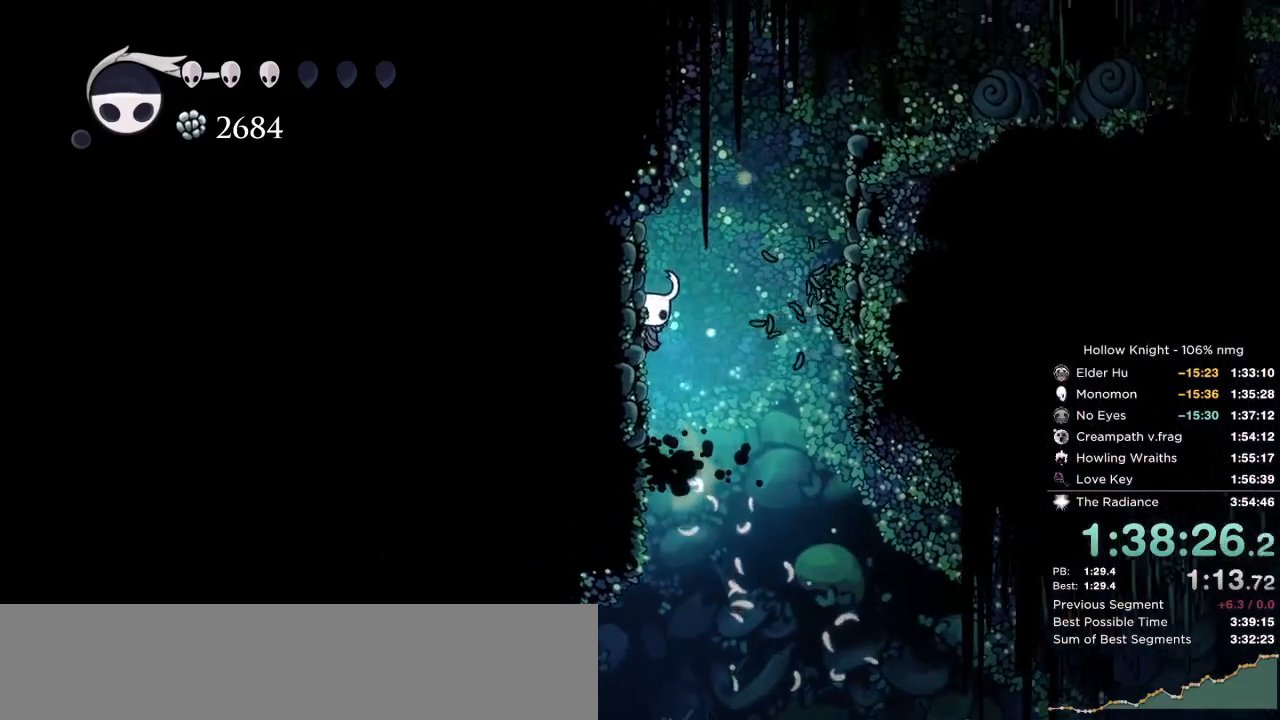
{"keys": ["dash", "jump", "right"], "events": [[50, "right", "down"], [84, "left", "up"], [450, "dash", "down"]]}
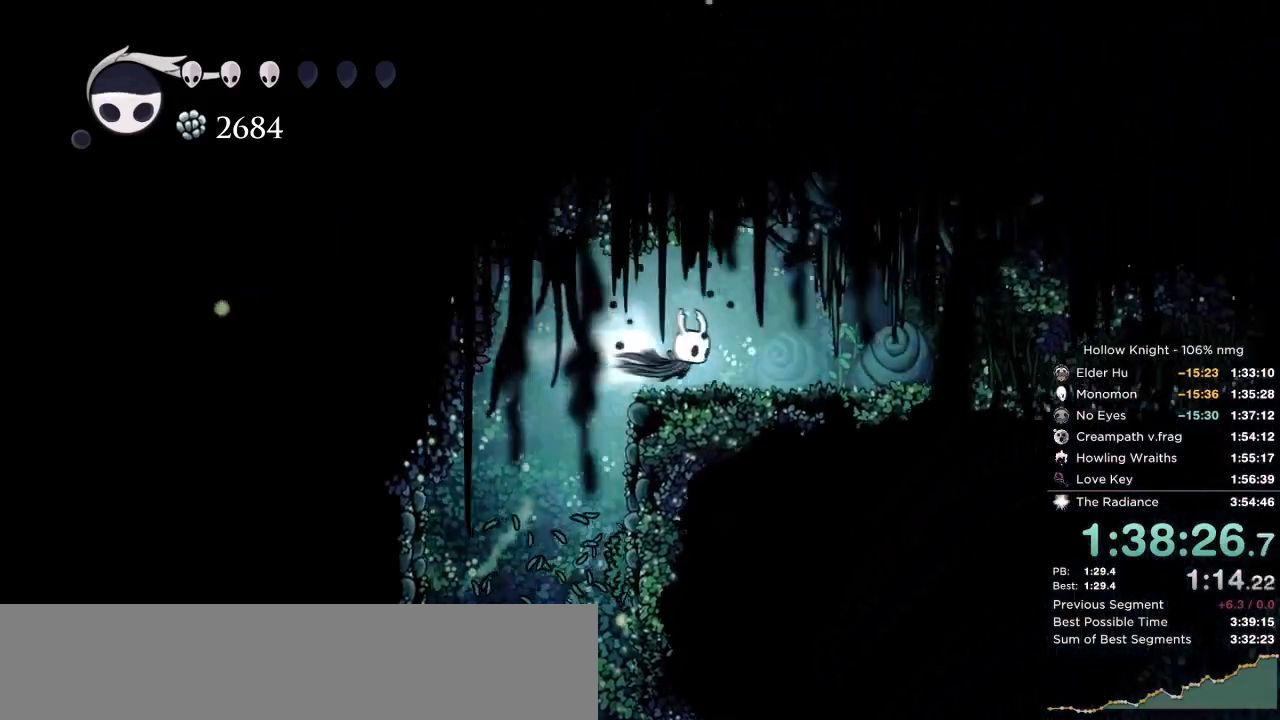
{"keys": ["right"], "events": [[17, "jump", "up"], [134, "dash", "up"]]}
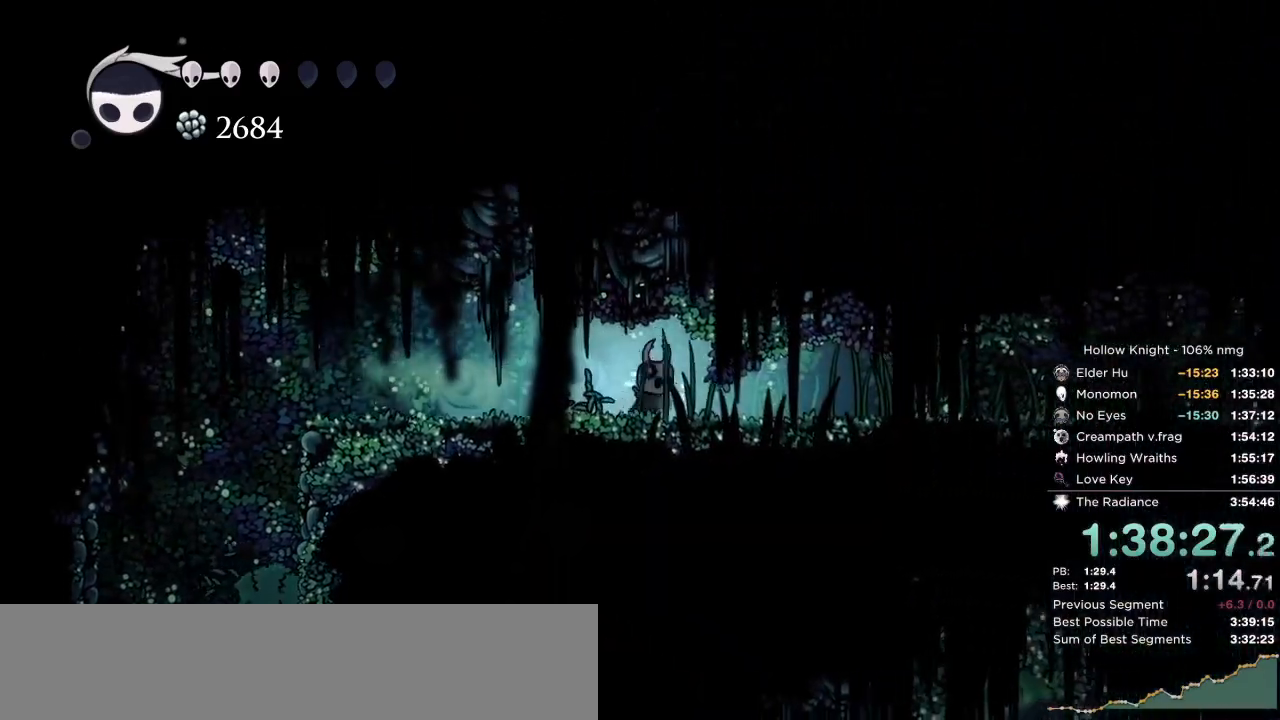
{"keys": ["right"], "events": [[17, "dash", "down"], [134, "dash", "up"]]}
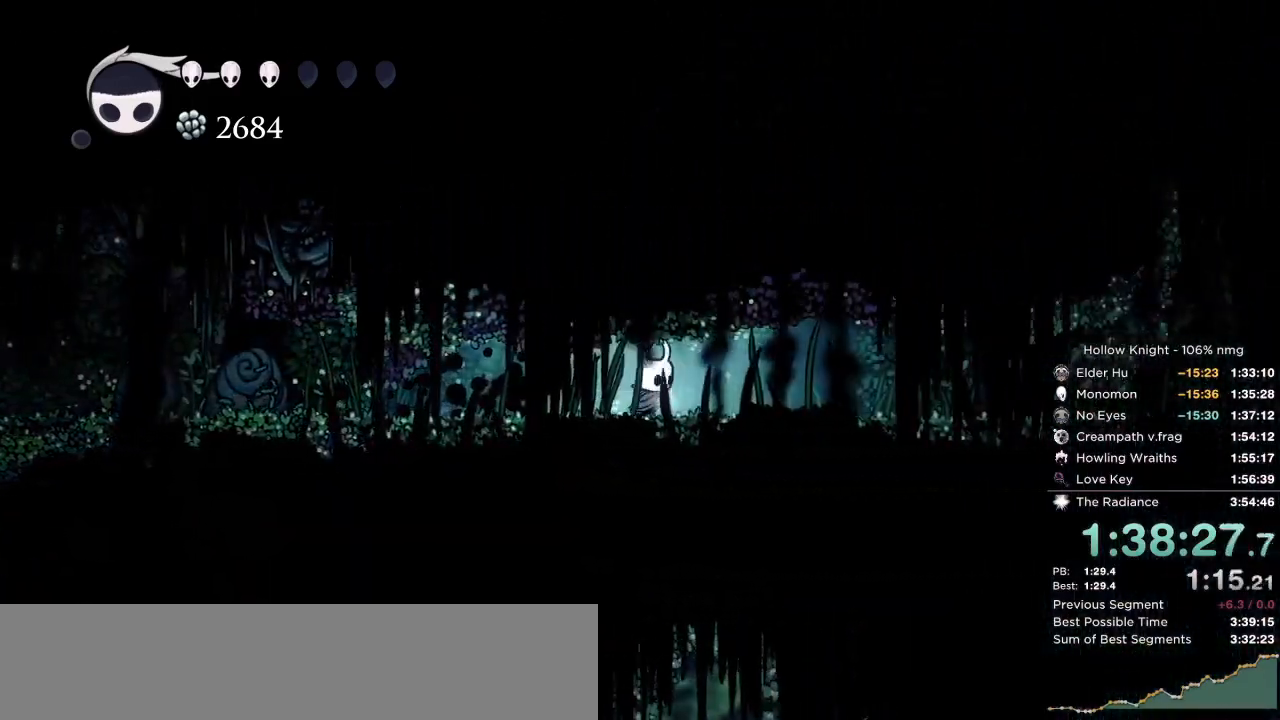
{"keys": ["right"], "events": [[134, "dash", "down"], [284, "dash", "up"]]}